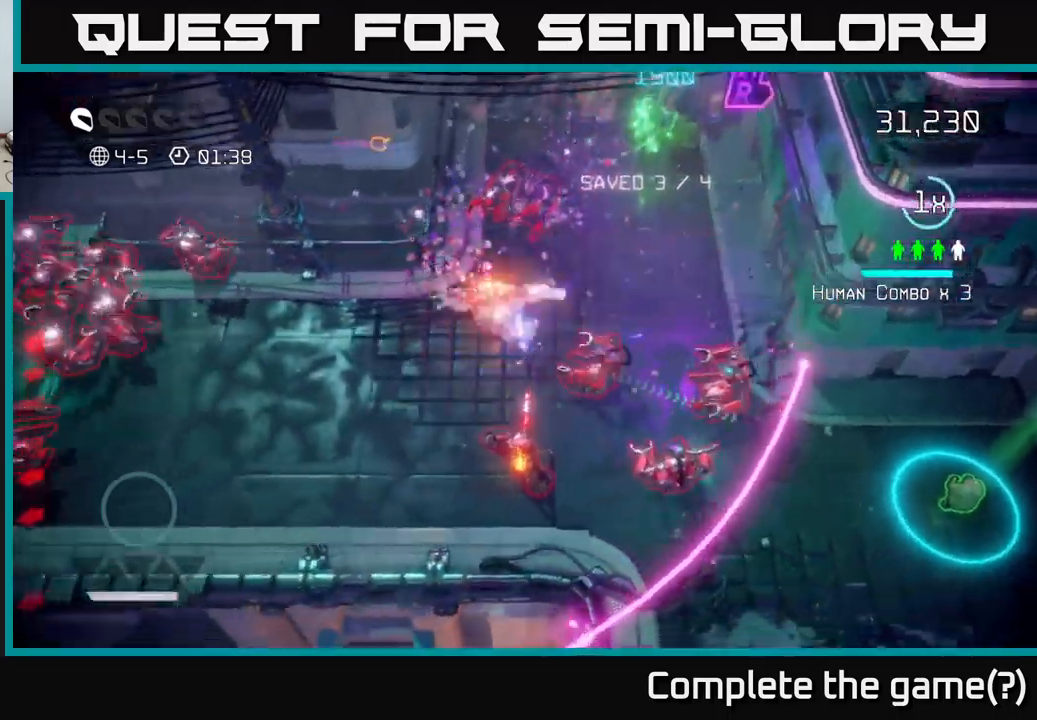
Gameplay with a controller (Xbox layout); each line is a JSON object with the inputs held at the frame after it. "events" lists button and stick changes between this image and that frame as [ms after this image, input, new state], when the widget could be followed in between. Not read: L3 R3.
{"buttons": [], "left_stick": "down", "right_stick": "right", "events": [[50, "right_stick", "up"], [100, "right_stick", "up-right"], [200, "right_stick", "right"], [500, "left_stick", "down"]]}
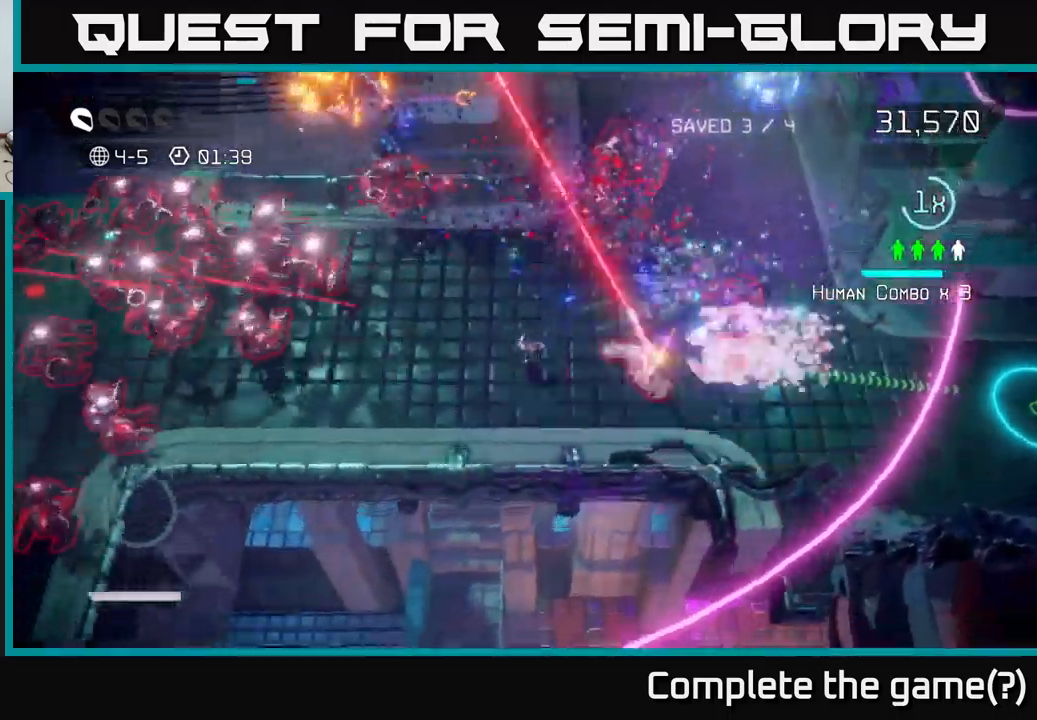
{"buttons": [], "left_stick": "right", "right_stick": "up", "events": [[150, "left_stick", "down-right"], [200, "right_stick", "up-right"], [350, "left_stick", "right"], [500, "right_stick", "up"]]}
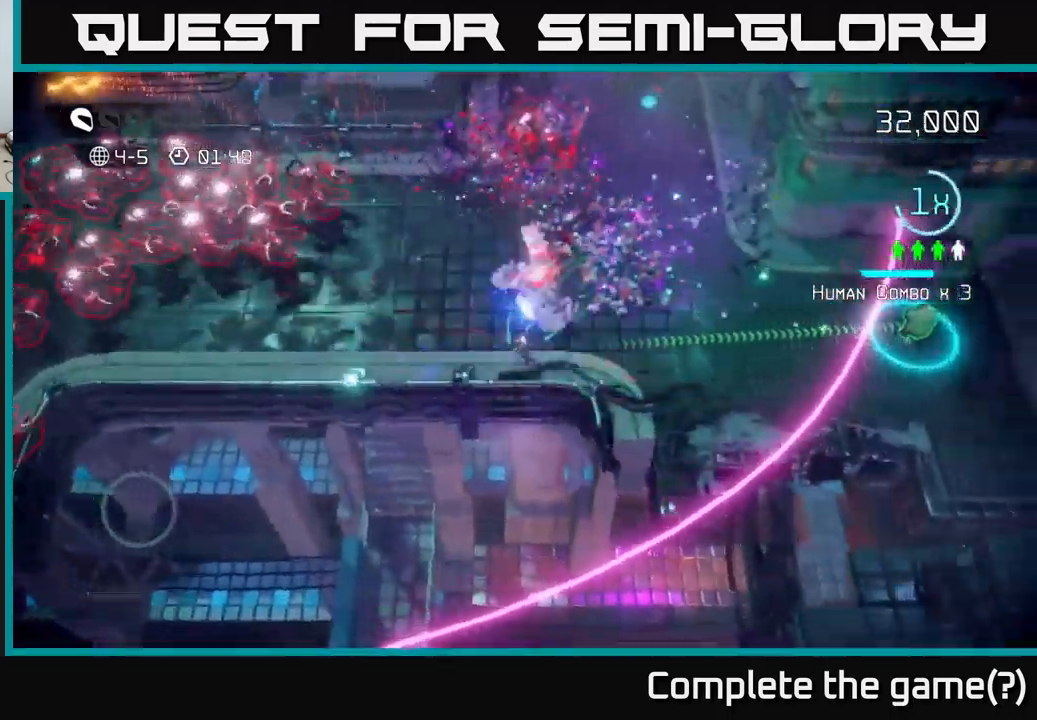
{"buttons": [], "left_stick": "up-right", "right_stick": "up", "events": [[17, "right_stick", "up-left"], [317, "left_stick", "up-right"], [417, "right_stick", "up"]]}
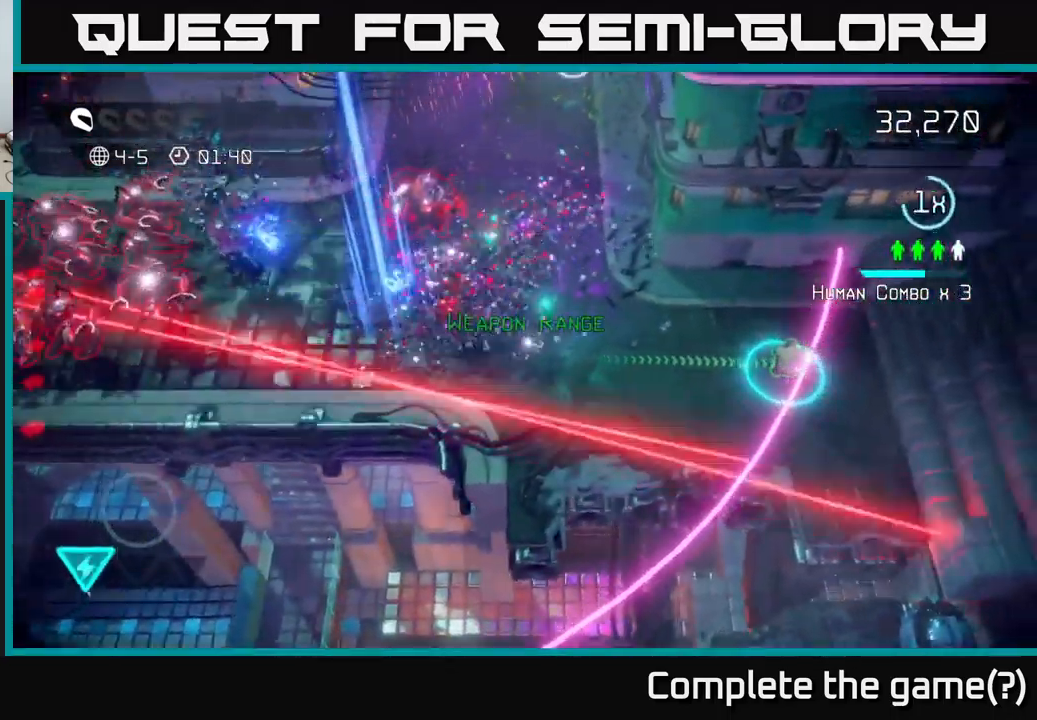
{"buttons": [], "left_stick": "right", "right_stick": "left", "events": [[50, "left_stick", "right"], [50, "right_stick", "up-left"], [417, "right_stick", "left"]]}
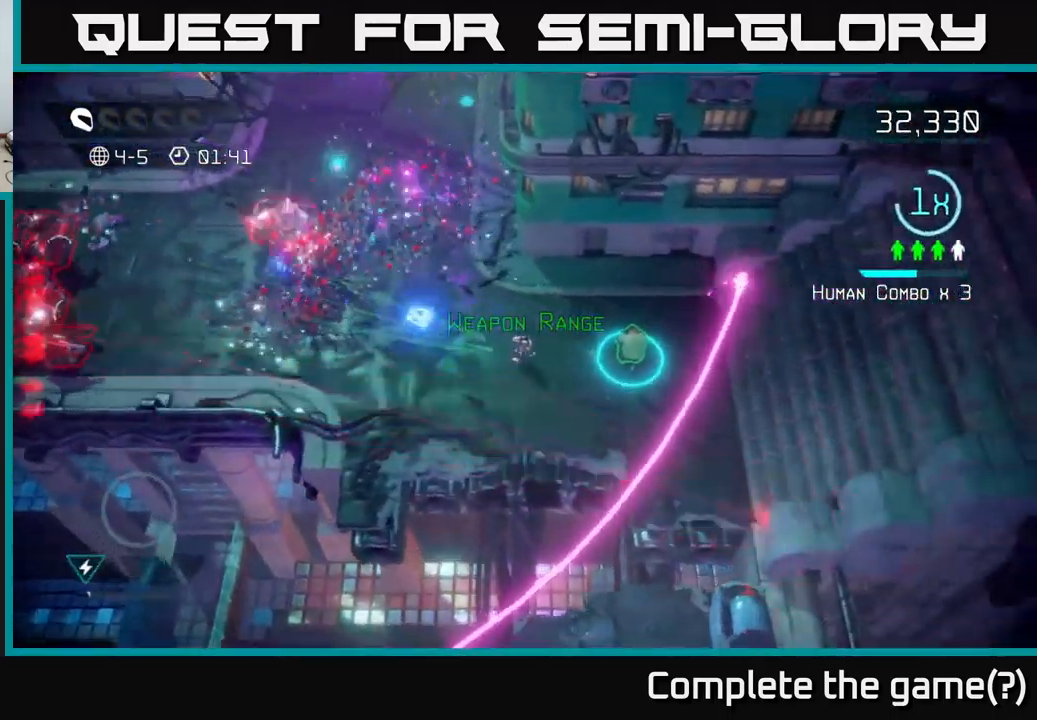
{"buttons": [], "left_stick": "left", "right_stick": "left", "events": [[250, "left_stick", "up-left"], [367, "left_stick", "left"]]}
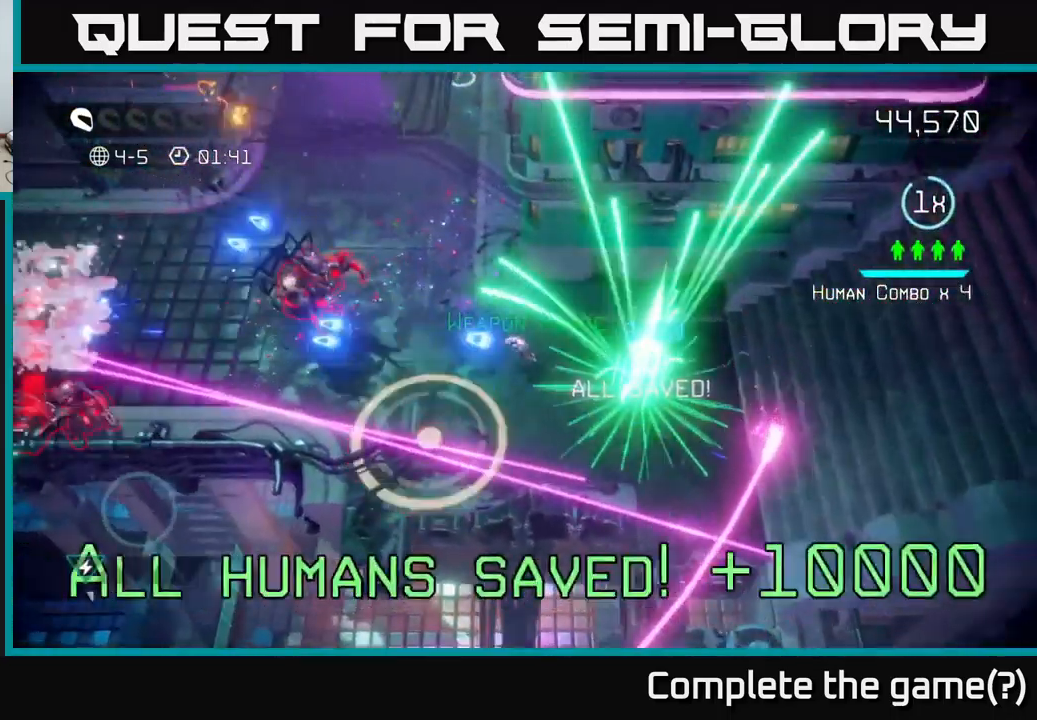
{"buttons": [], "left_stick": "up-left", "right_stick": "left", "events": [[133, "left_stick", "up-left"]]}
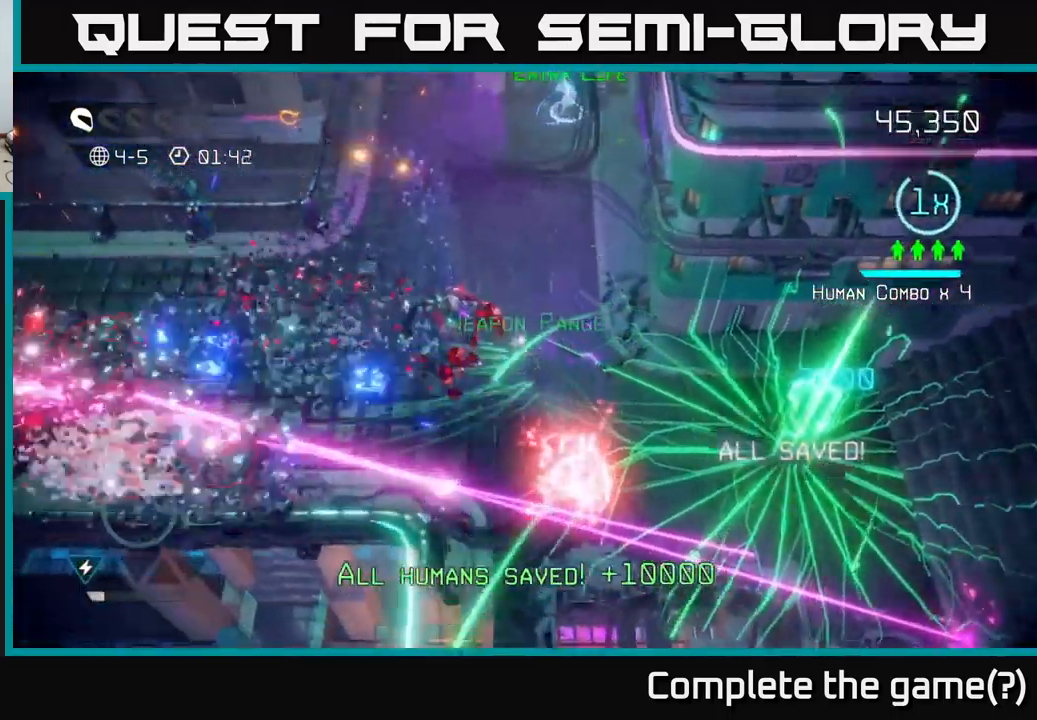
{"buttons": [], "left_stick": "left", "right_stick": "up-left", "events": [[17, "left_stick", "up"], [167, "right_stick", "down-left"], [333, "left_stick", "left"], [350, "right_stick", "left"], [467, "right_stick", "up-left"]]}
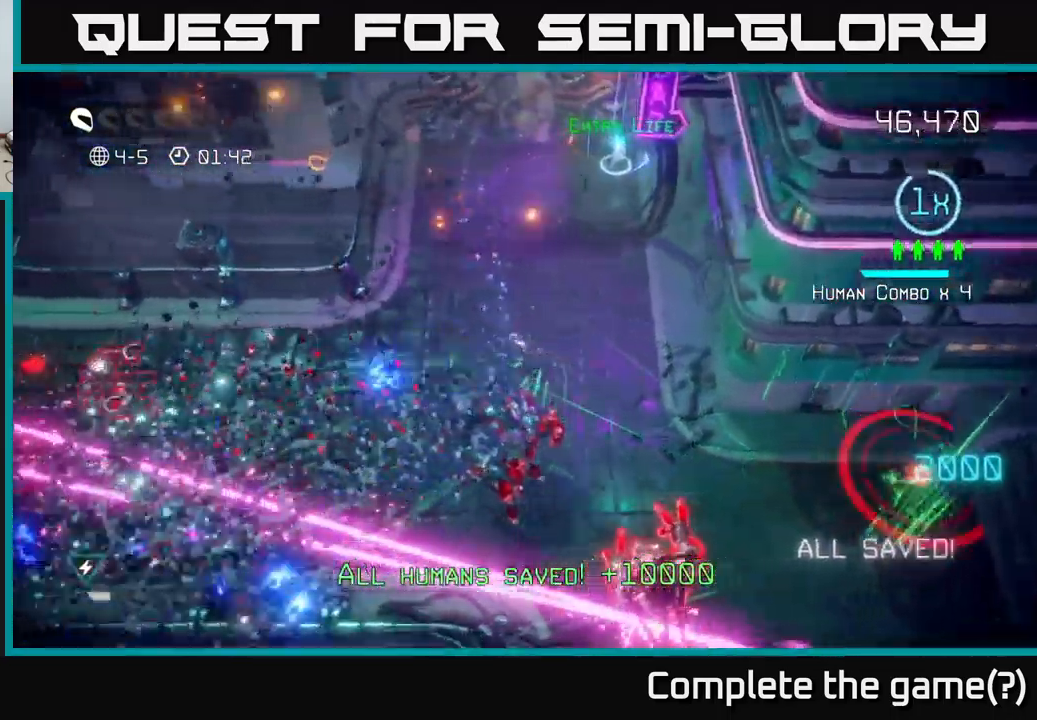
{"buttons": [], "left_stick": "up", "right_stick": "up", "events": [[300, "left_stick", "up"], [333, "right_stick", "up-right"], [500, "right_stick", "up"]]}
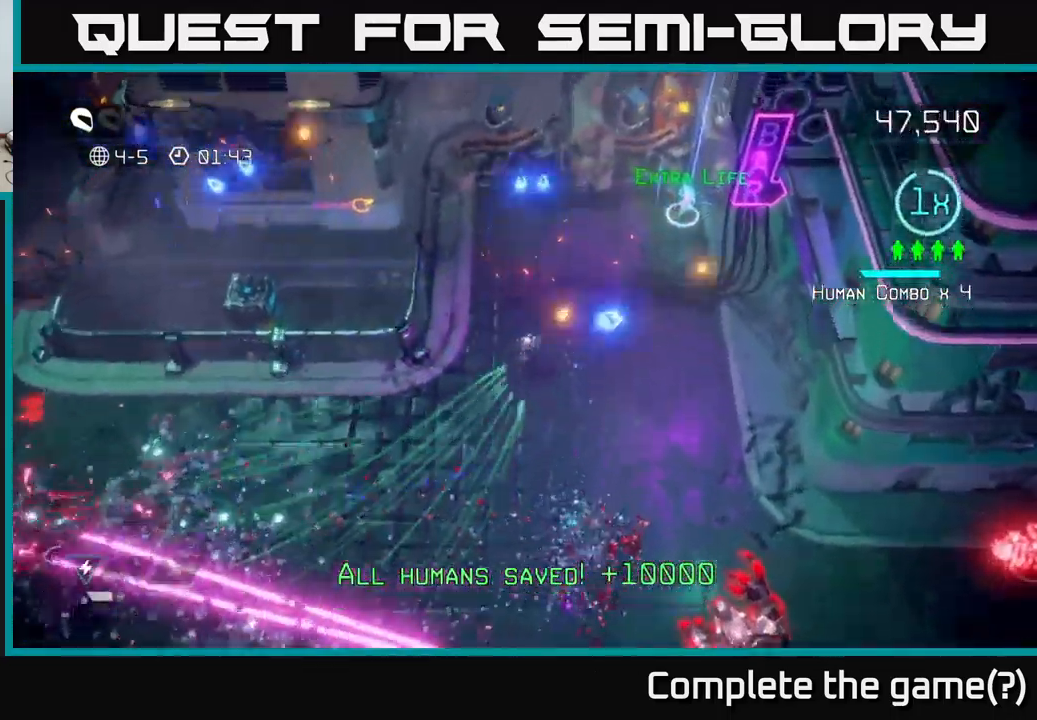
{"buttons": [], "left_stick": "up-right", "right_stick": "down", "events": [[83, "left_stick", "up-right"], [100, "right_stick", "up-right"], [317, "right_stick", "down-right"], [383, "right_stick", "down"]]}
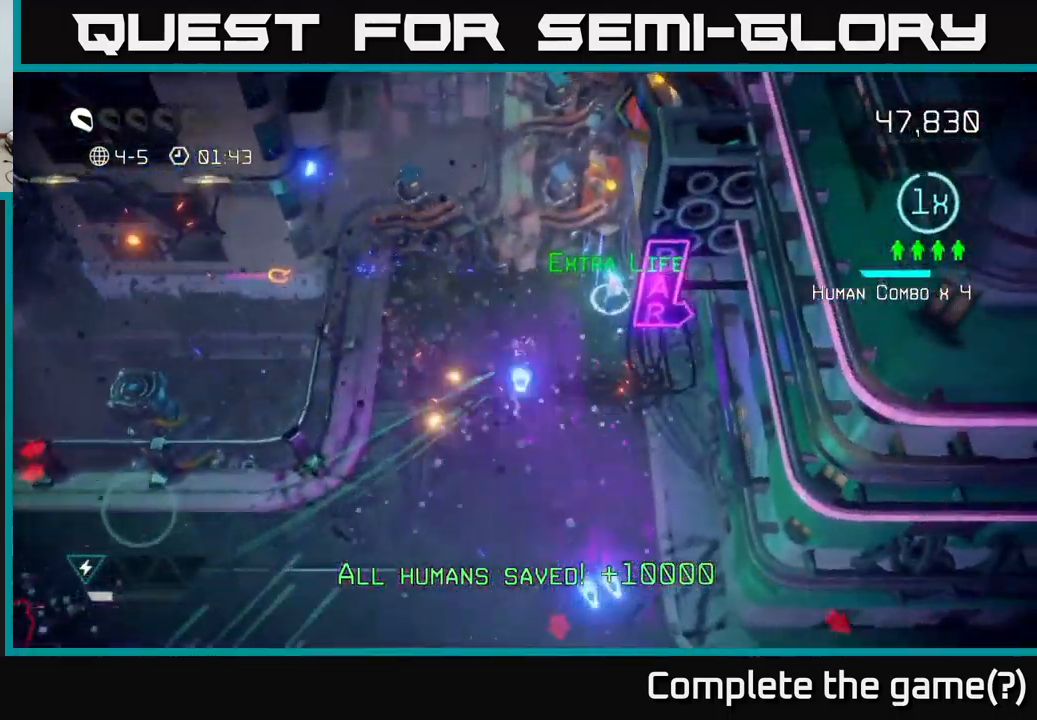
{"buttons": [], "left_stick": "down-left", "right_stick": "down", "events": [[350, "L2", "down"], [384, "left_stick", "down-left"], [467, "L2", "up"]]}
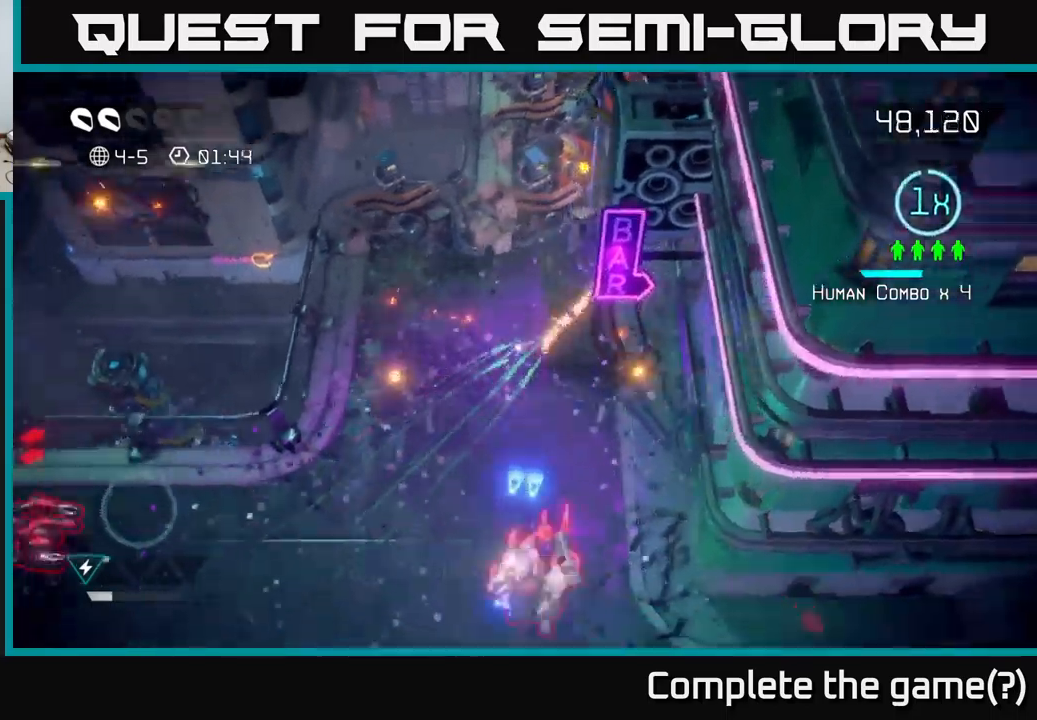
{"buttons": [], "left_stick": "down", "right_stick": "right", "events": [[350, "right_stick", "right"], [417, "left_stick", "down"]]}
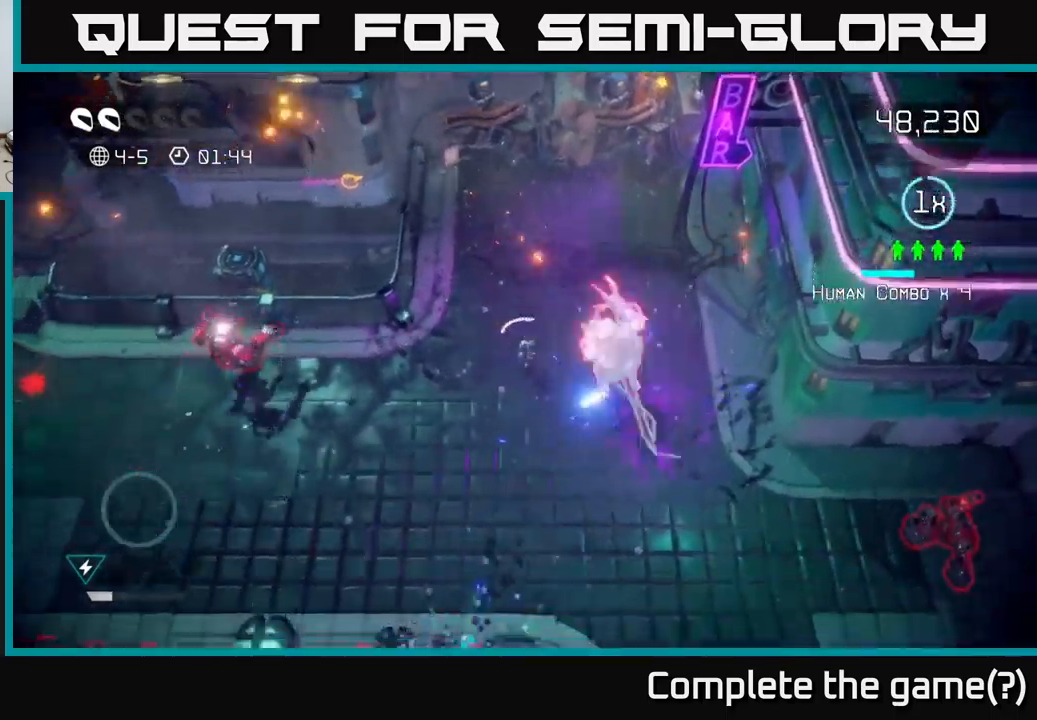
{"buttons": [], "left_stick": "down-left", "right_stick": "up-right", "events": [[217, "right_stick", "up-right"], [350, "left_stick", "down-left"]]}
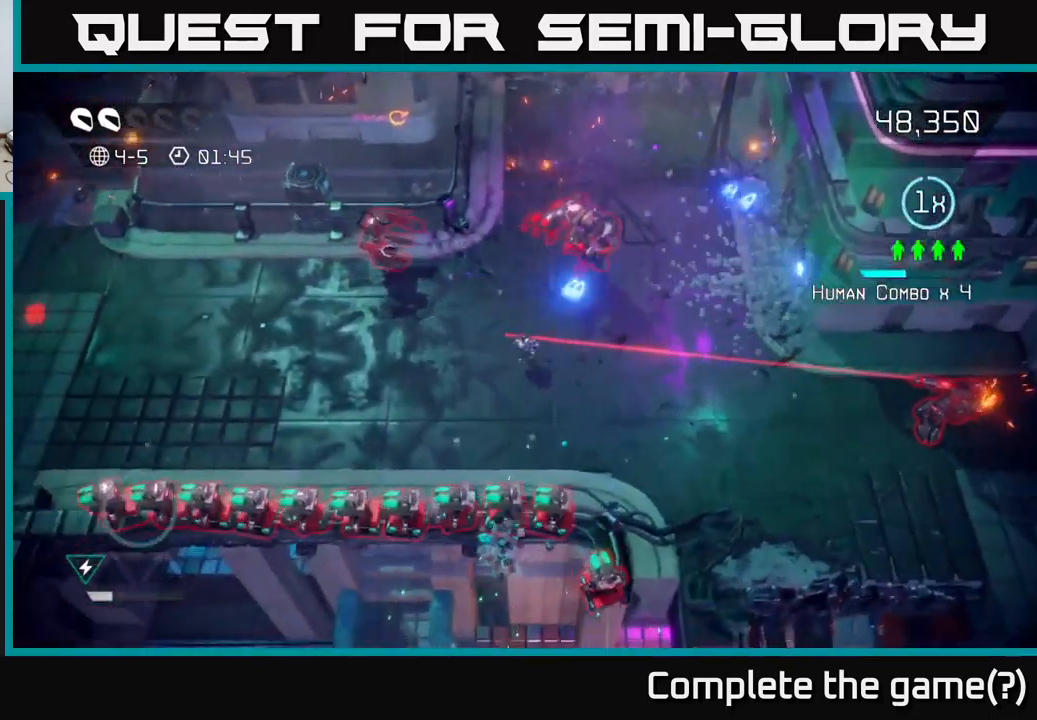
{"buttons": [], "left_stick": "down-right", "right_stick": "down-right", "events": [[84, "left_stick", "left"], [150, "right_stick", "up-left"], [317, "right_stick", "up-right"], [400, "right_stick", "down-right"], [417, "left_stick", "down-right"]]}
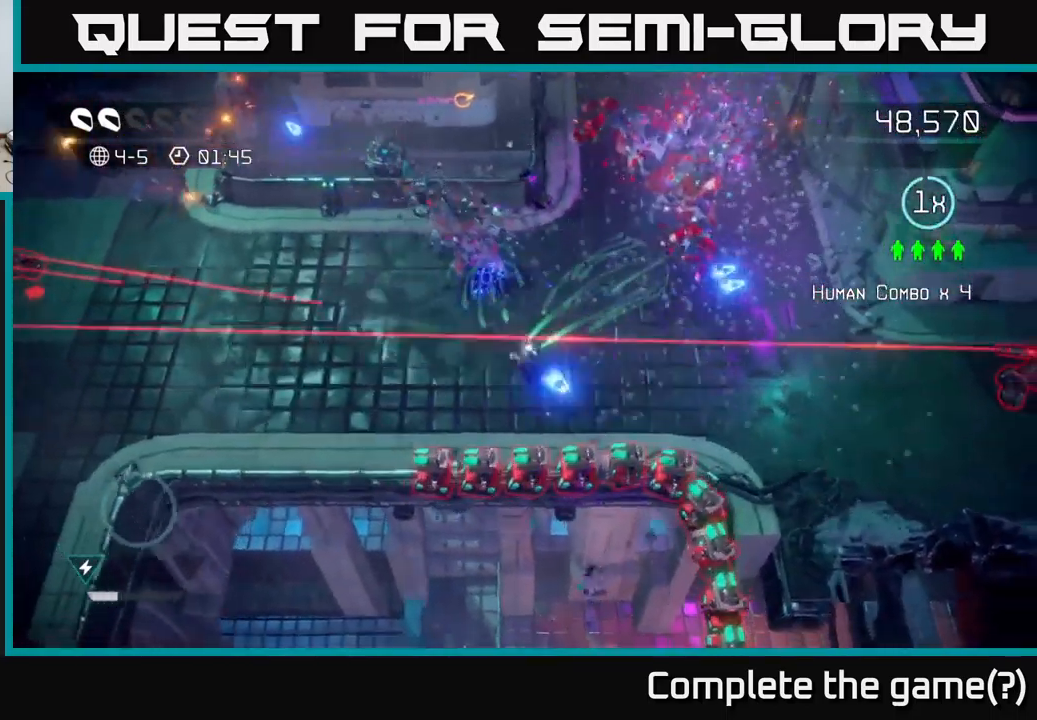
{"buttons": [], "left_stick": "down-right", "right_stick": "down", "events": [[200, "left_stick", "right"], [300, "right_stick", "down"], [450, "left_stick", "down-right"]]}
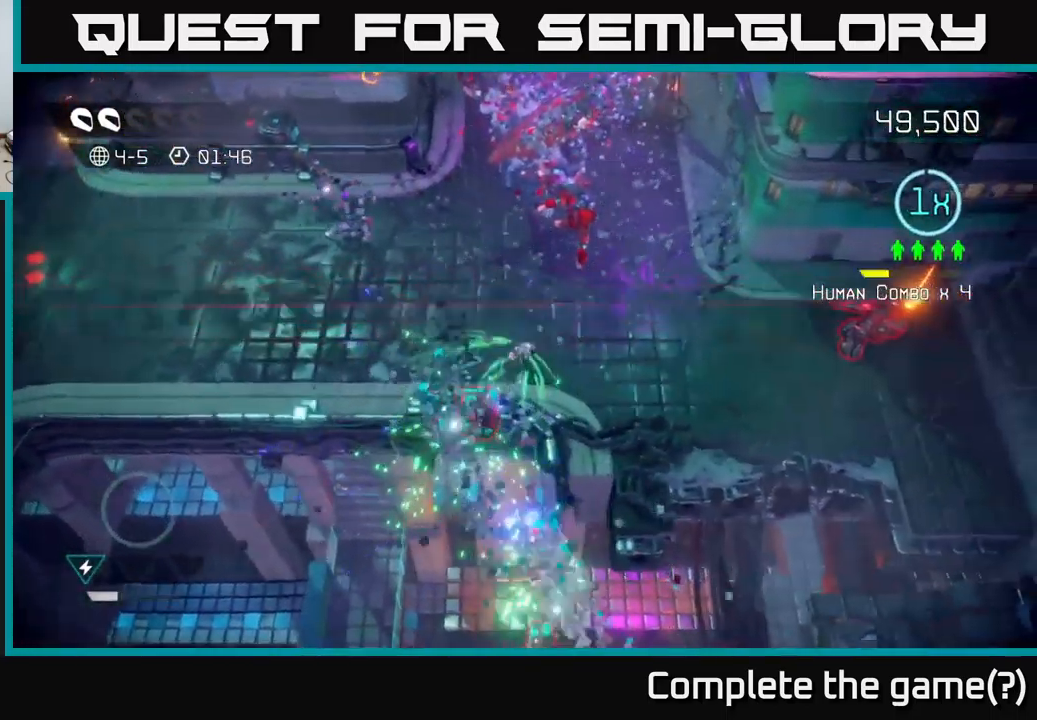
{"buttons": [], "left_stick": "down-right", "right_stick": "down", "events": []}
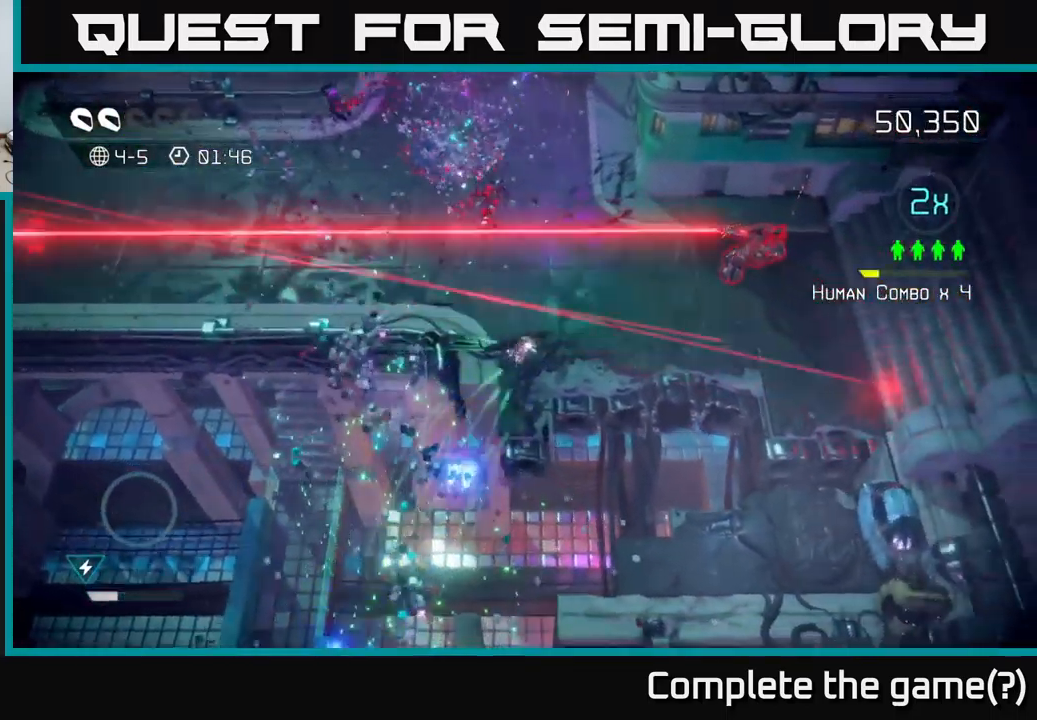
{"buttons": [], "left_stick": "right", "right_stick": "up-right", "events": [[200, "left_stick", "right"], [300, "right_stick", "left"], [384, "right_stick", "up"], [484, "right_stick", "up-right"]]}
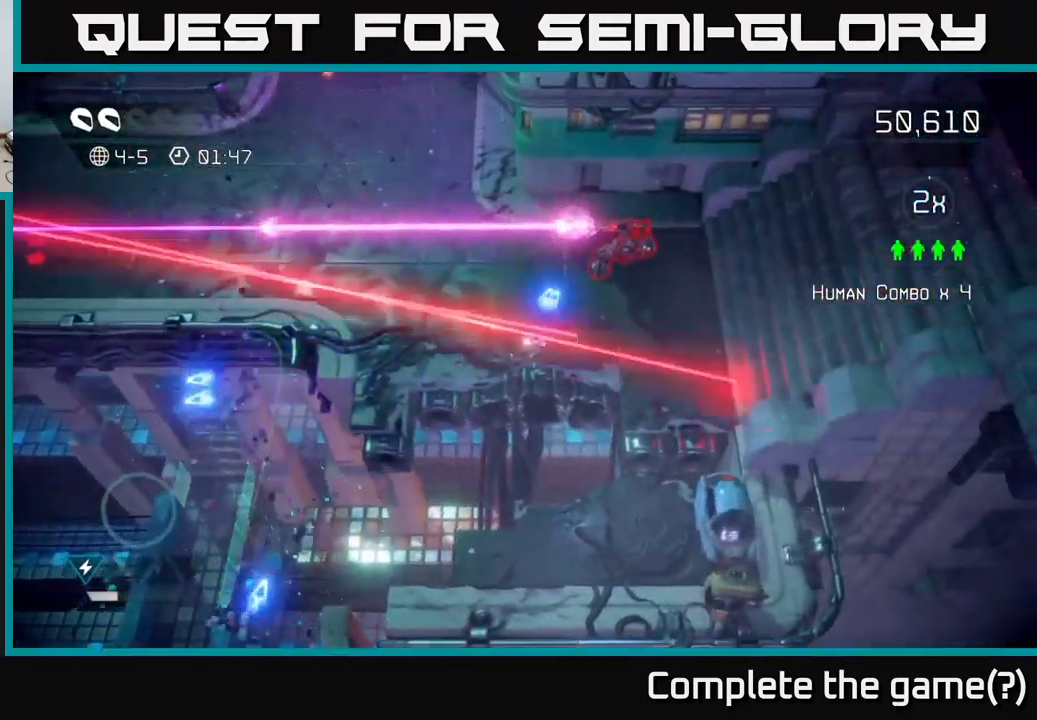
{"buttons": [], "left_stick": "right", "right_stick": "up-left", "events": [[234, "right_stick", "up"], [467, "right_stick", "up-left"]]}
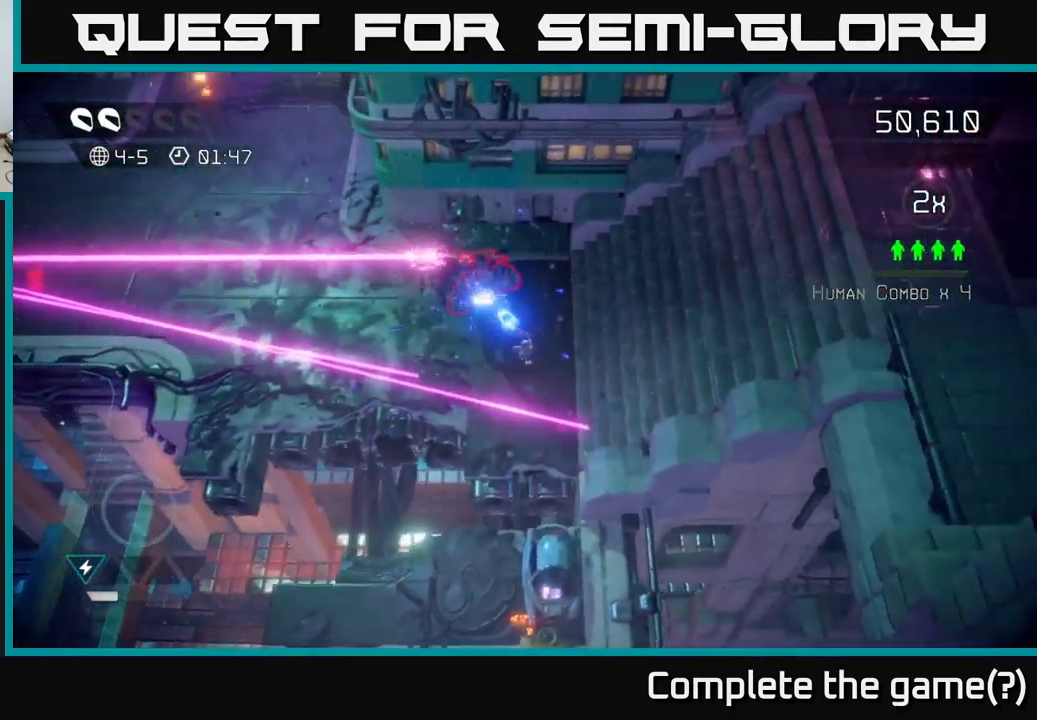
{"buttons": [], "left_stick": "left", "right_stick": "left", "events": [[100, "left_stick", "up-left"], [150, "right_stick", "left"], [367, "left_stick", "left"]]}
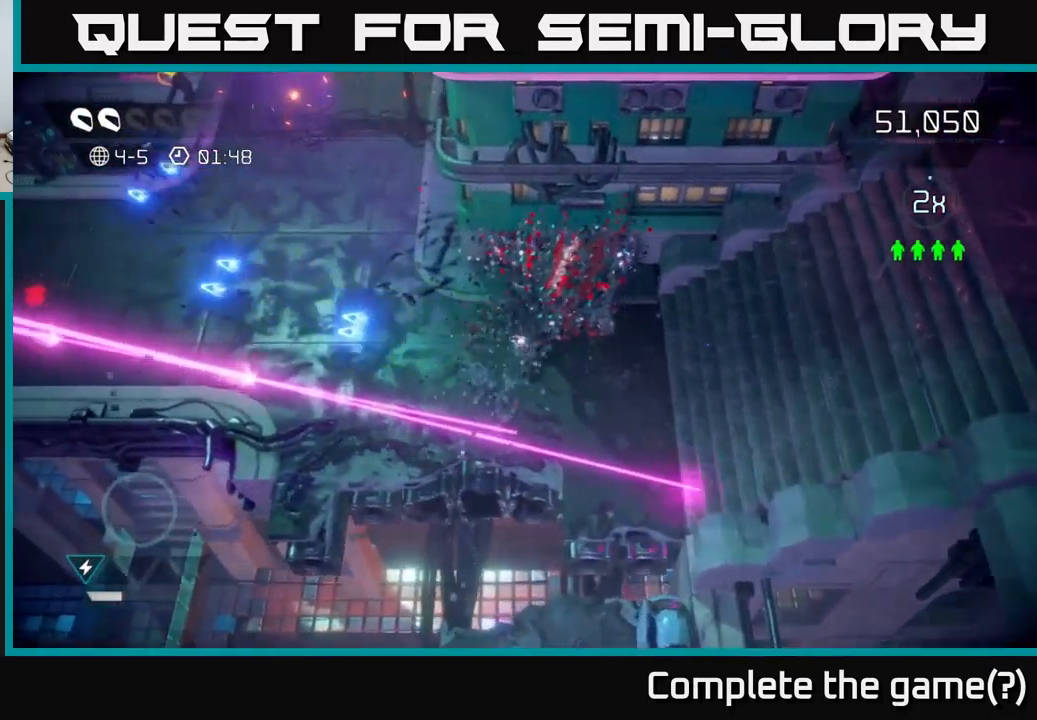
{"buttons": [], "left_stick": "left", "right_stick": "left", "events": [[34, "left_stick", "up-left"], [67, "right_stick", "down-left"], [184, "right_stick", "left"], [367, "left_stick", "left"]]}
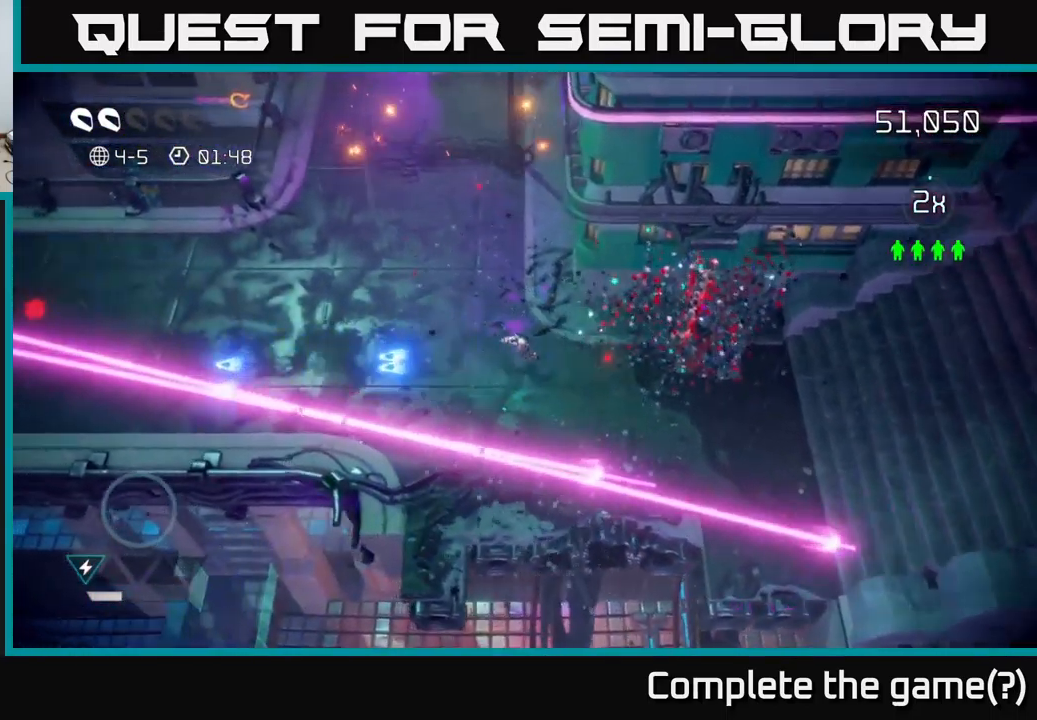
{"buttons": [], "left_stick": "left", "right_stick": "left", "events": []}
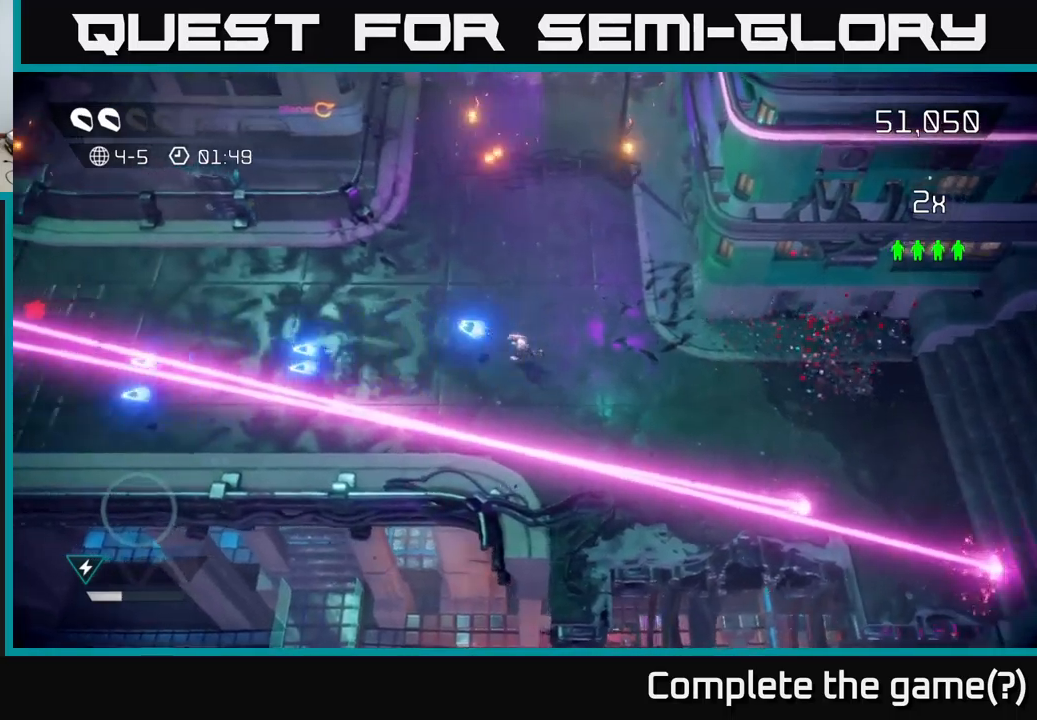
{"buttons": [], "left_stick": "left", "right_stick": "left", "events": []}
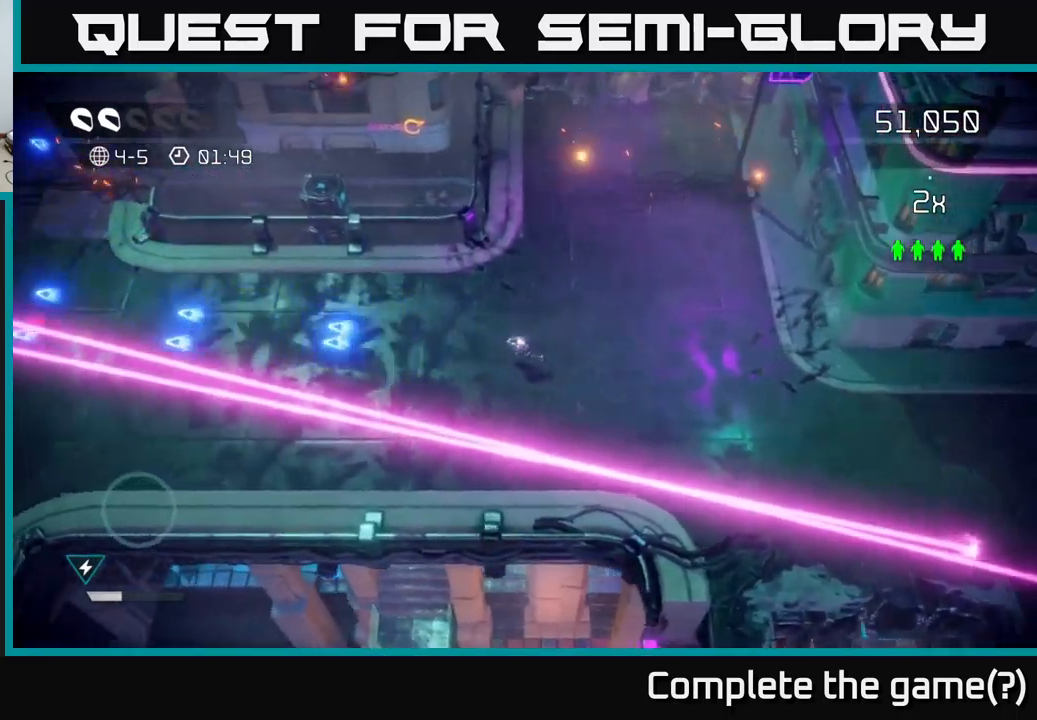
{"buttons": [], "left_stick": "left", "right_stick": "left", "events": []}
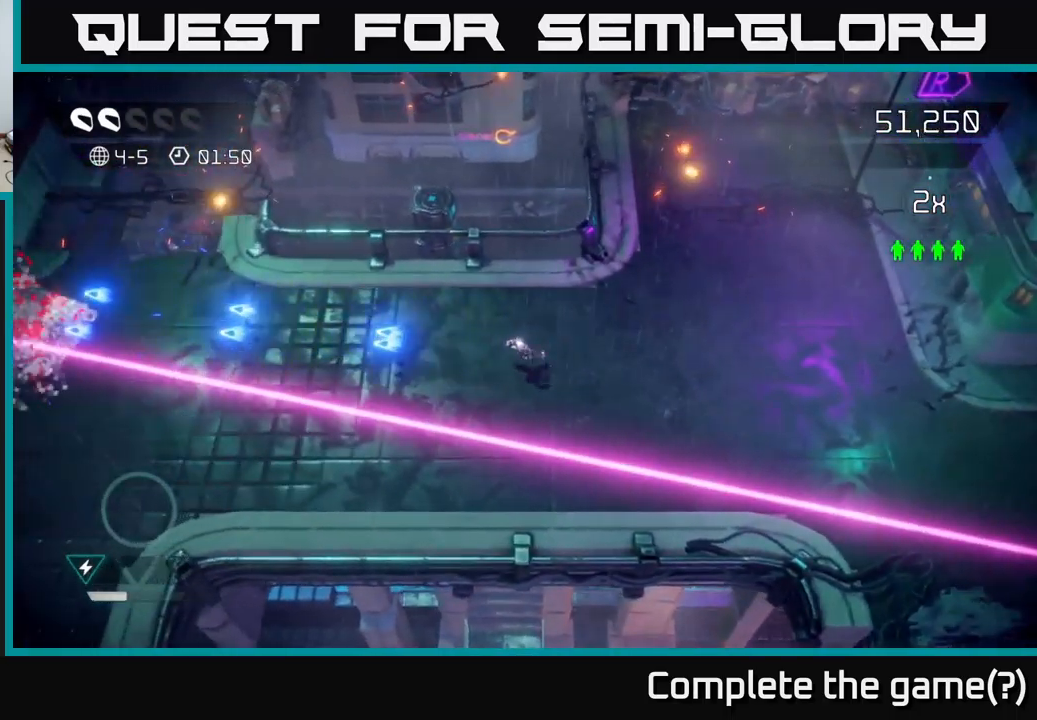
{"buttons": [], "left_stick": "left", "right_stick": "left", "events": []}
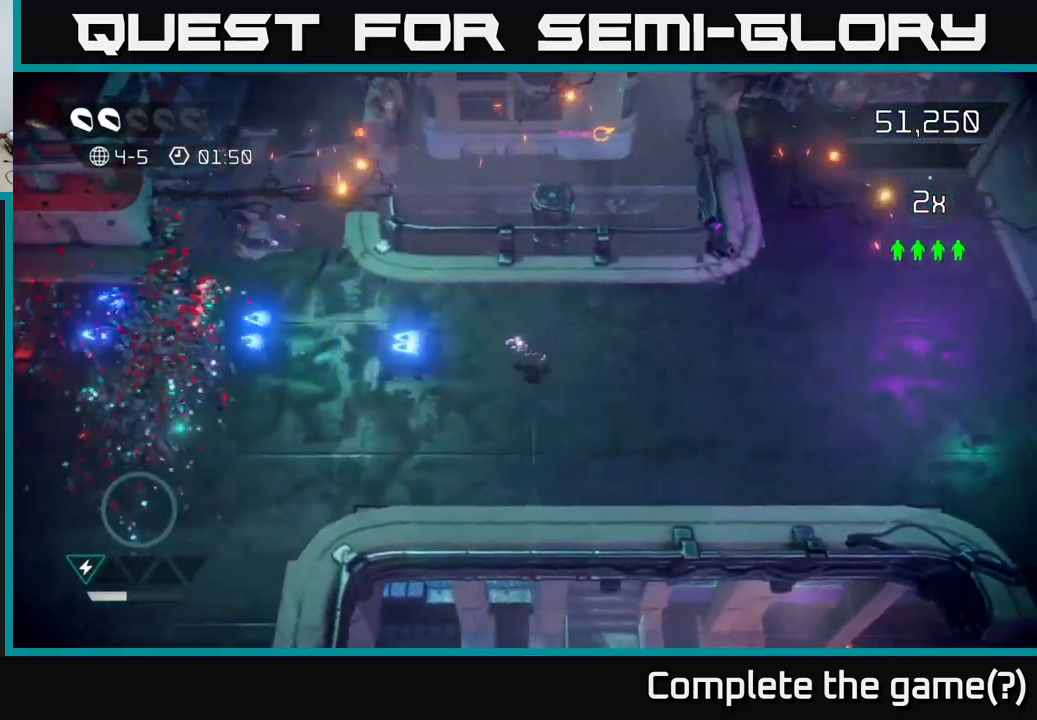
{"buttons": [], "left_stick": "left", "right_stick": "left", "events": []}
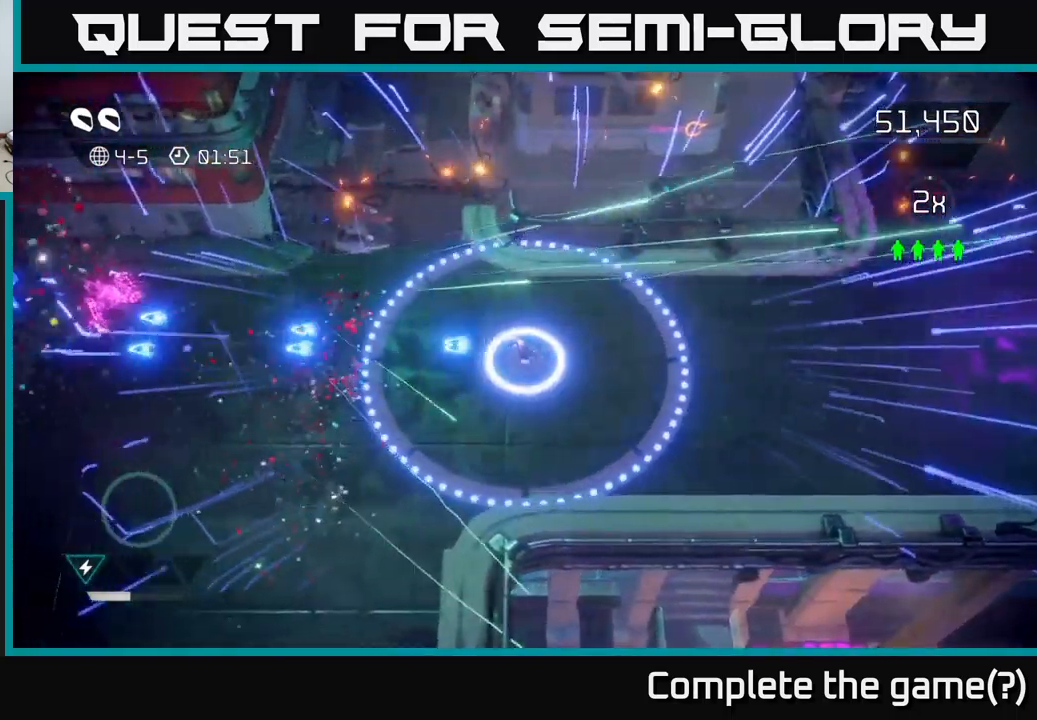
{"buttons": [], "left_stick": "down-left", "right_stick": "up-right", "events": [[200, "left_stick", "down-left"], [233, "right_stick", "up-right"]]}
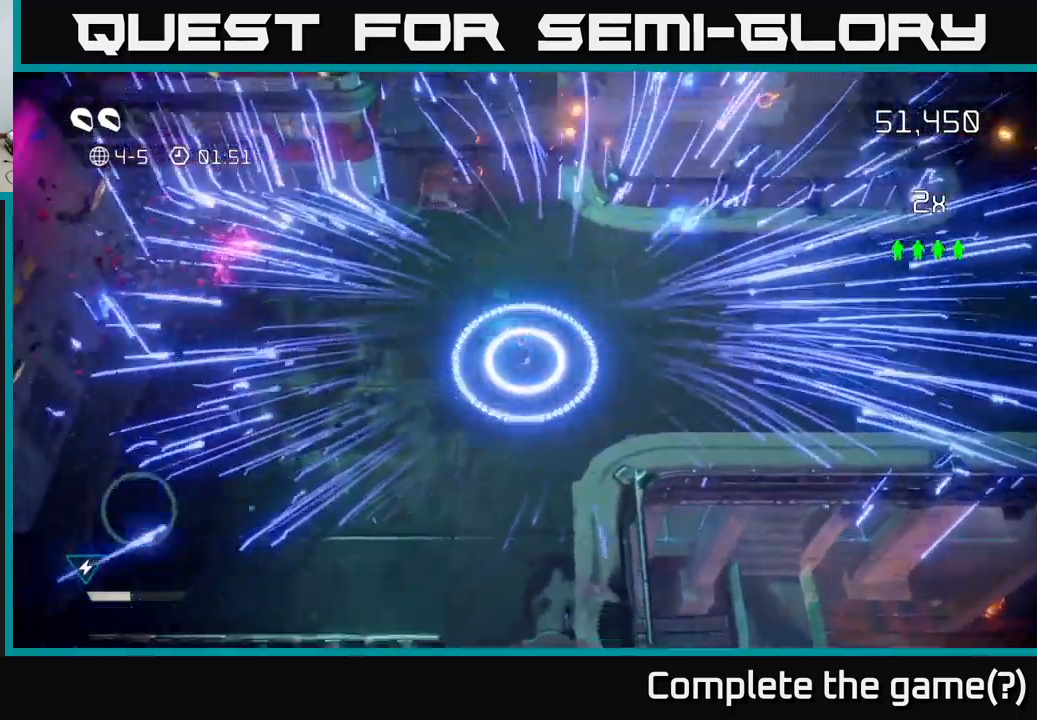
{"buttons": ["L2"], "left_stick": "up-right", "right_stick": "up-right", "events": [[283, "left_stick", "down-right"], [383, "L2", "down"], [400, "left_stick", "up-right"]]}
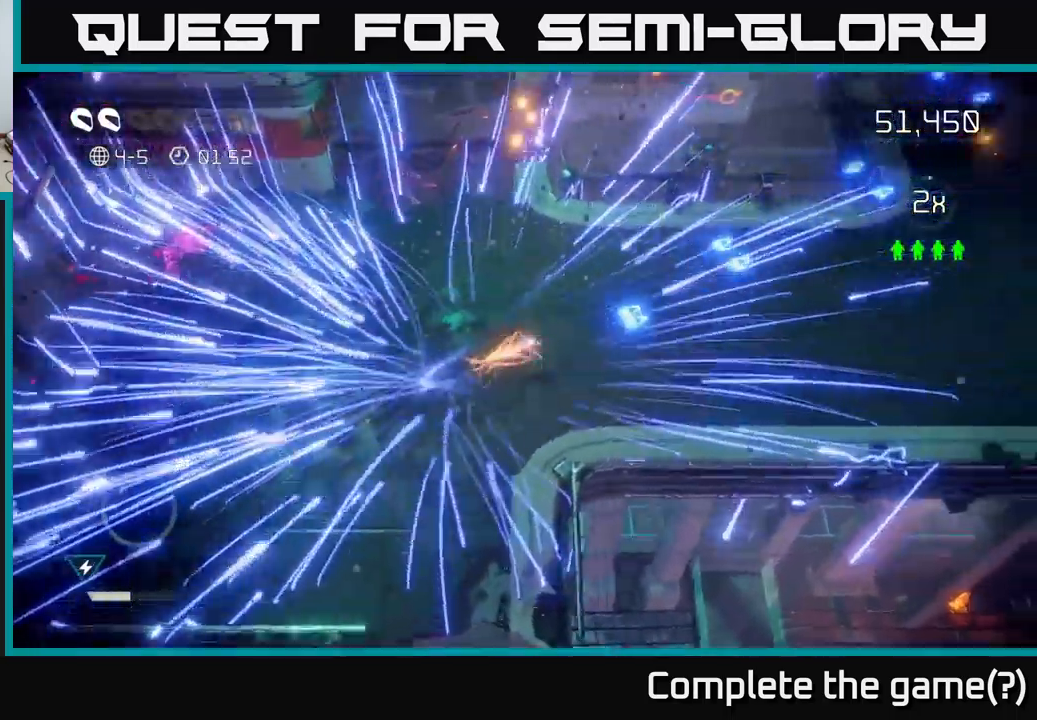
{"buttons": [], "left_stick": "right", "right_stick": "up-right", "events": [[33, "L2", "up"], [233, "left_stick", "right"]]}
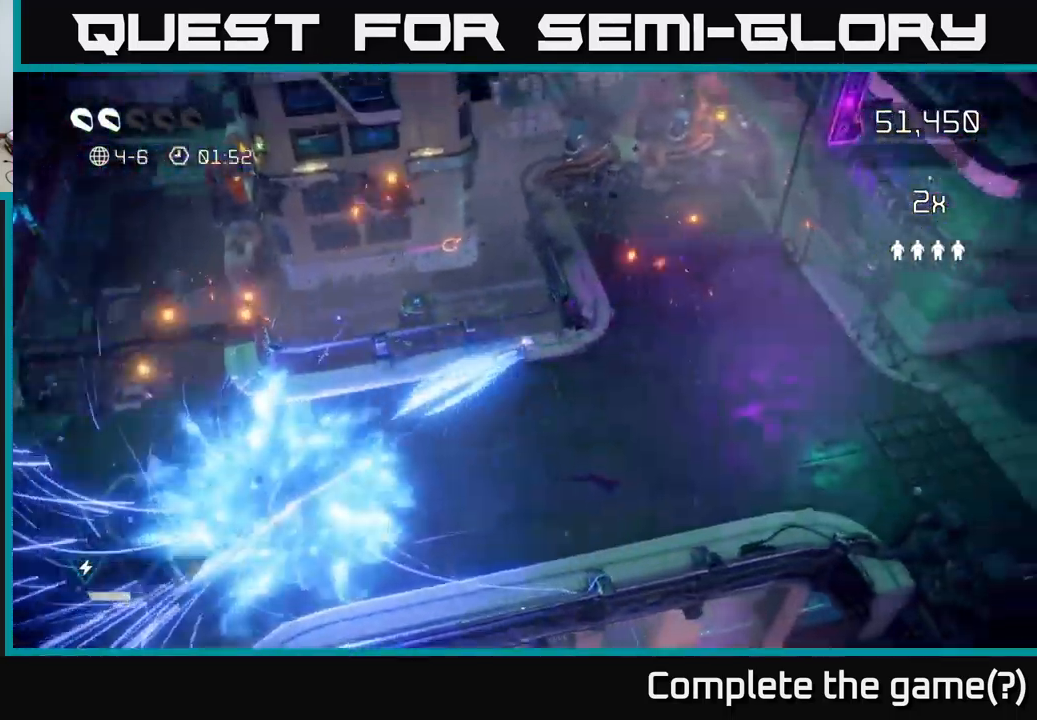
{"buttons": [], "left_stick": "center", "right_stick": "center", "events": [[117, "left_stick", "up-right"], [250, "left_stick", "center"], [300, "right_stick", "center"]]}
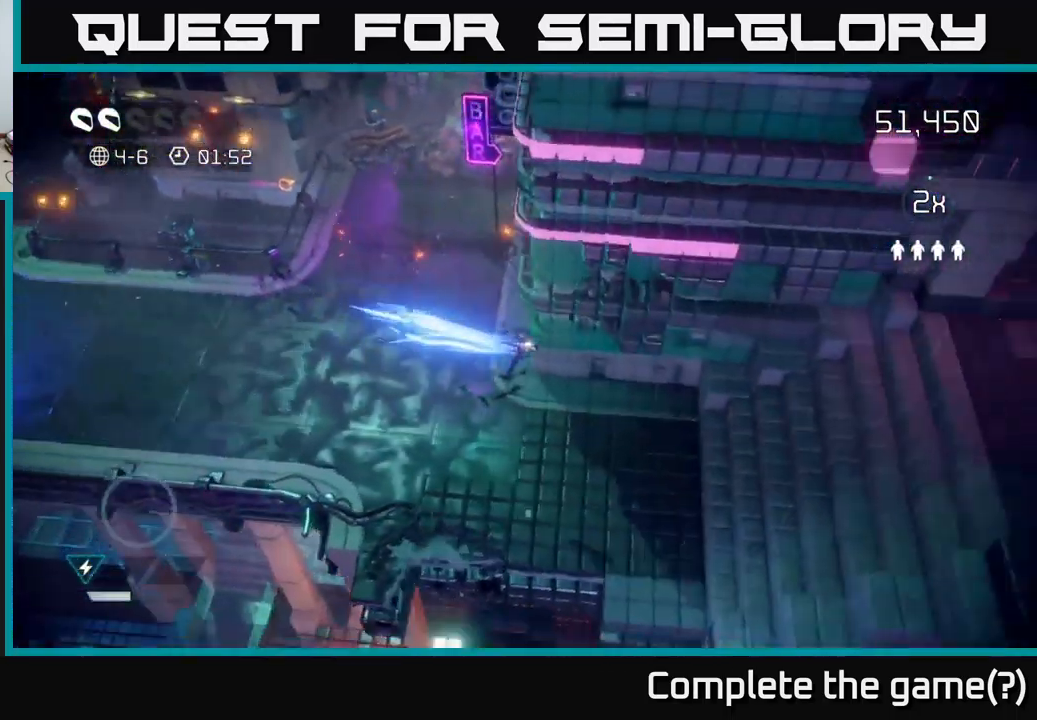
{"buttons": [], "left_stick": "down", "right_stick": "center", "events": [[317, "left_stick", "down"]]}
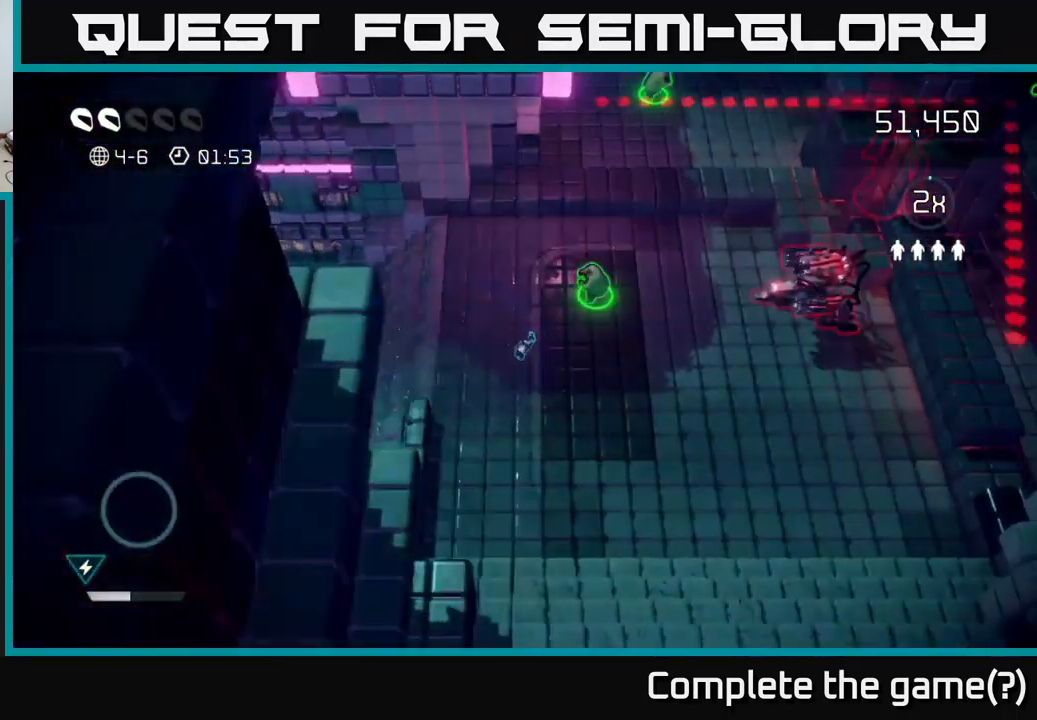
{"buttons": [], "left_stick": "up-right", "right_stick": "right", "events": [[167, "left_stick", "up"], [167, "right_stick", "up"], [299, "right_stick", "up-right"], [399, "right_stick", "right"], [433, "left_stick", "up-right"]]}